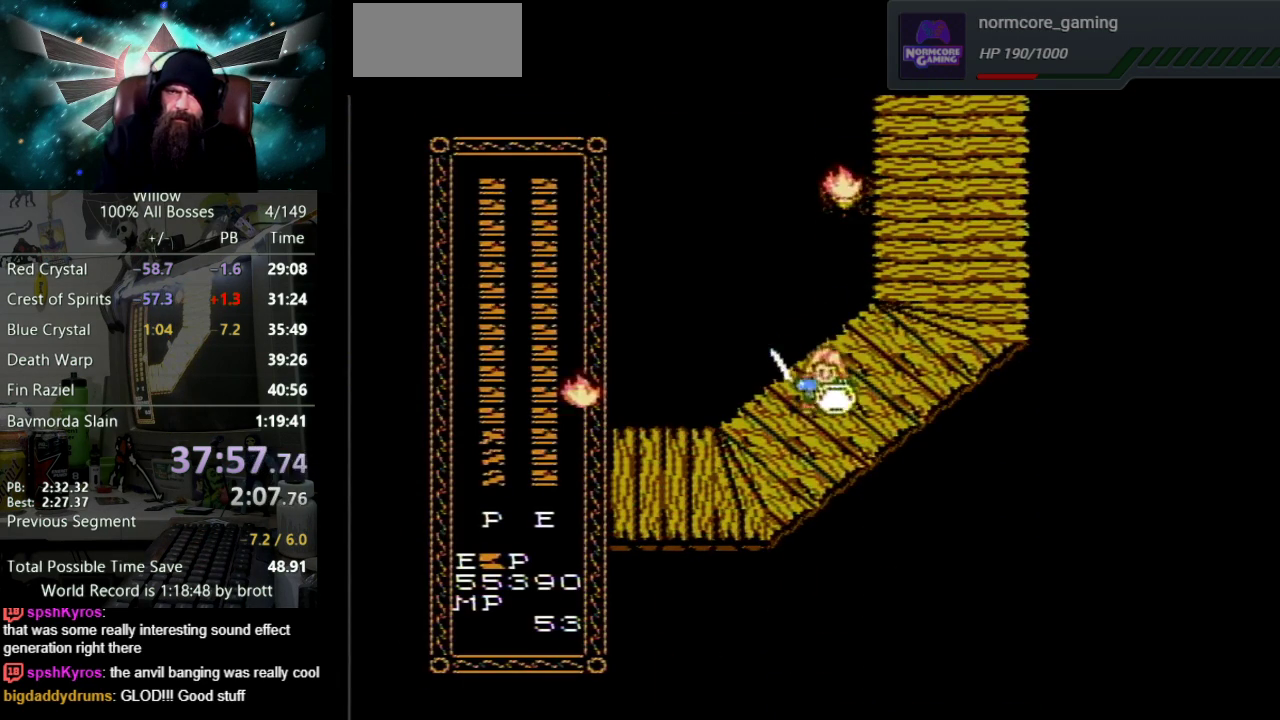
Gameplay with a controller (Nintendo layout); each line is a JSON object with the inputs held at the frame after it. "events" lists button and stick changes between this image and that frame as [ms after this image, input, new state], when the widget could be followed in between. Not read: L3 R3.
{"buttons": ["DPAD_LEFT"], "events": [[500, "DPAD_DOWN", "up"]]}
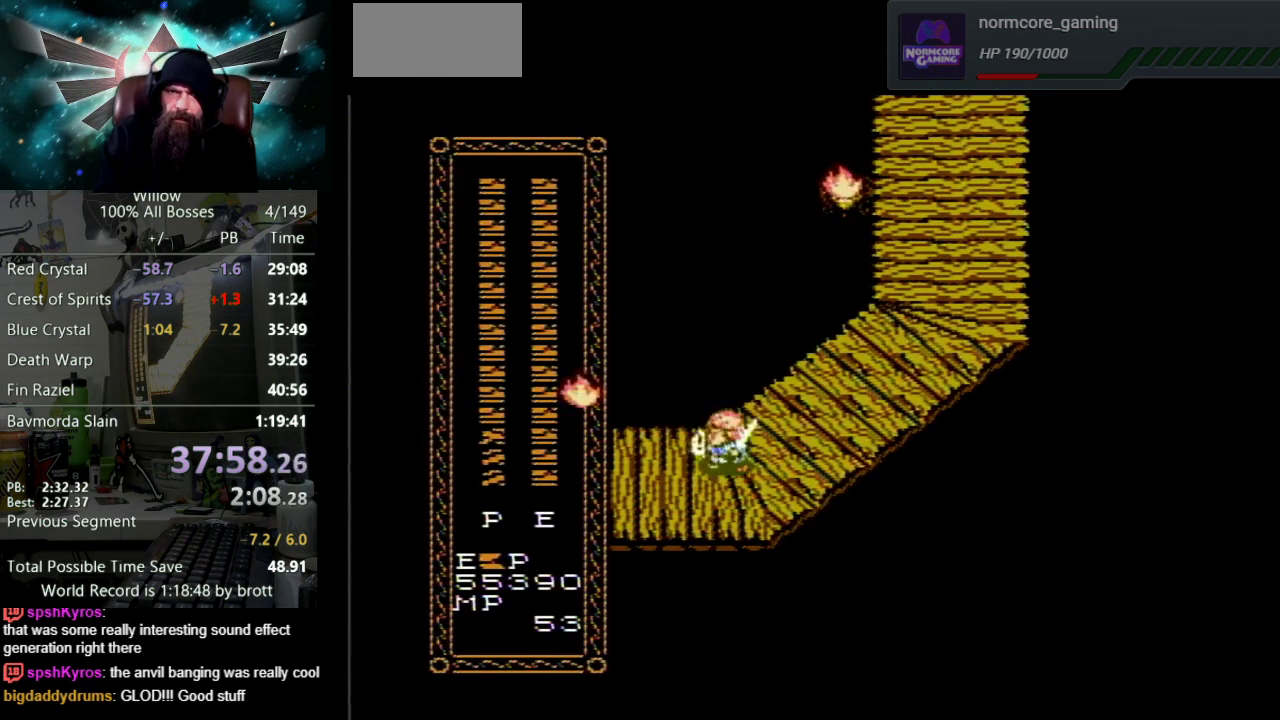
{"buttons": ["DPAD_LEFT"], "events": []}
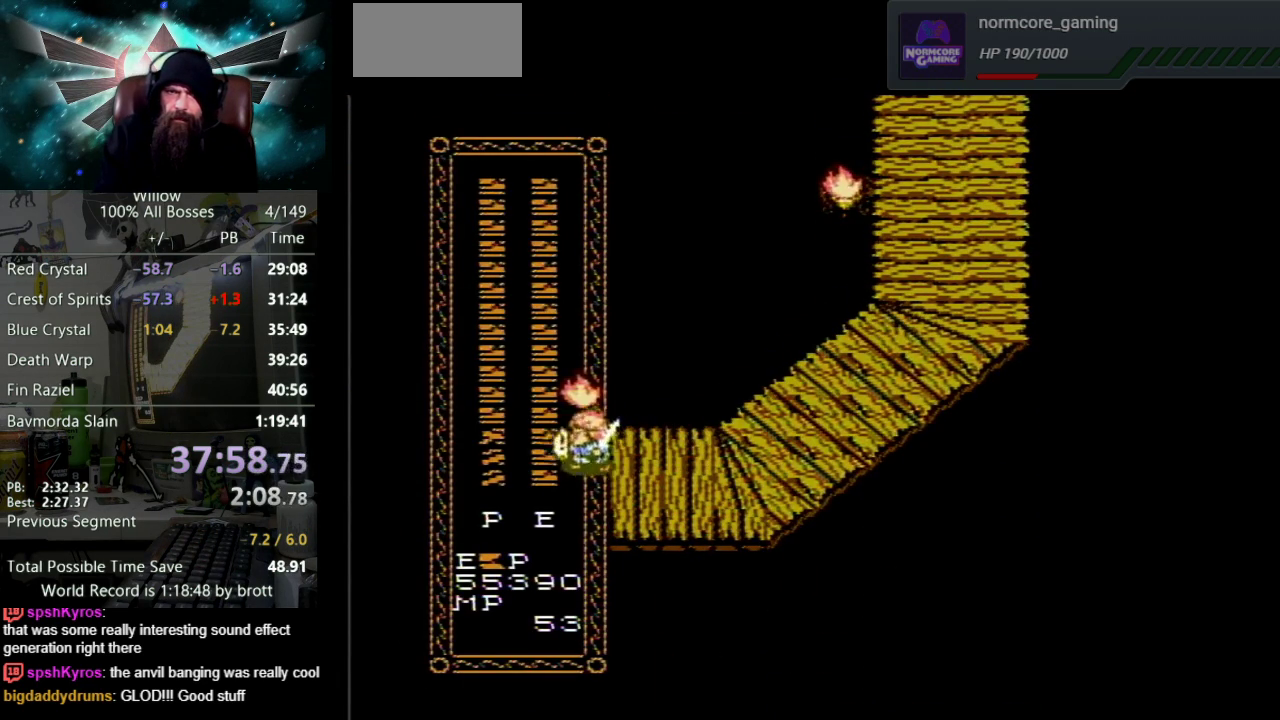
{"buttons": ["DPAD_LEFT"], "events": []}
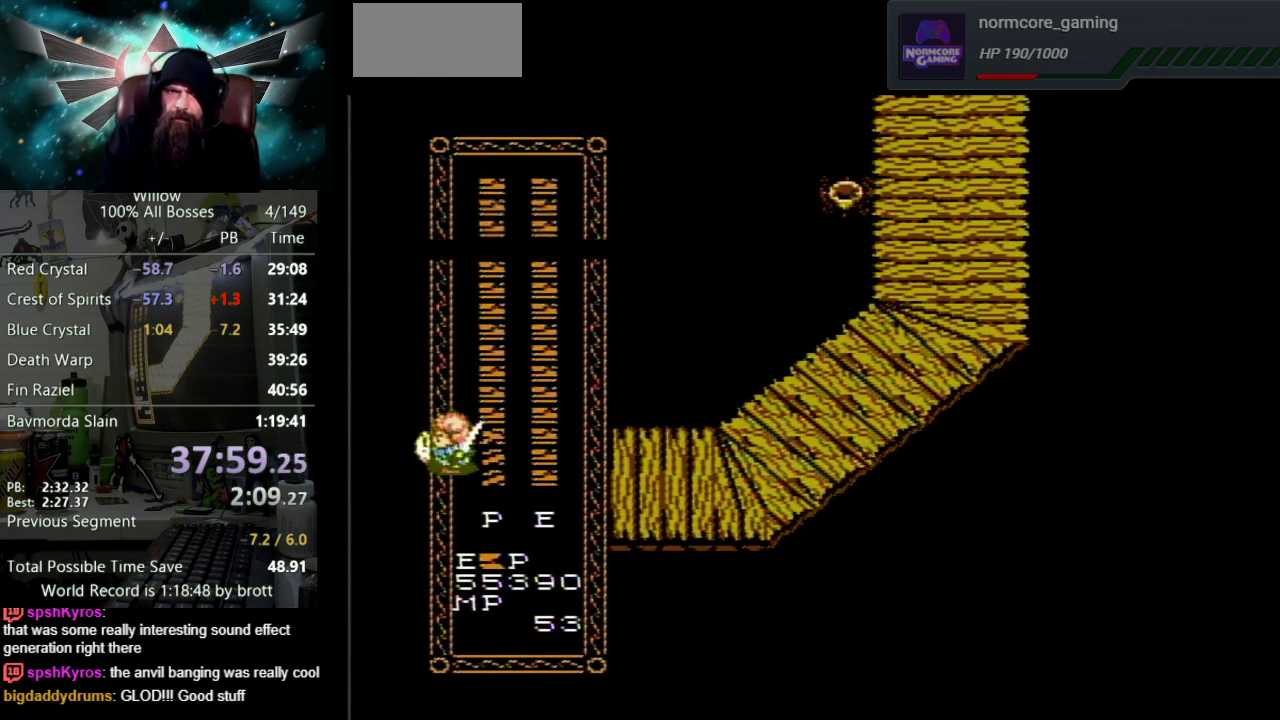
{"buttons": ["DPAD_LEFT"], "events": []}
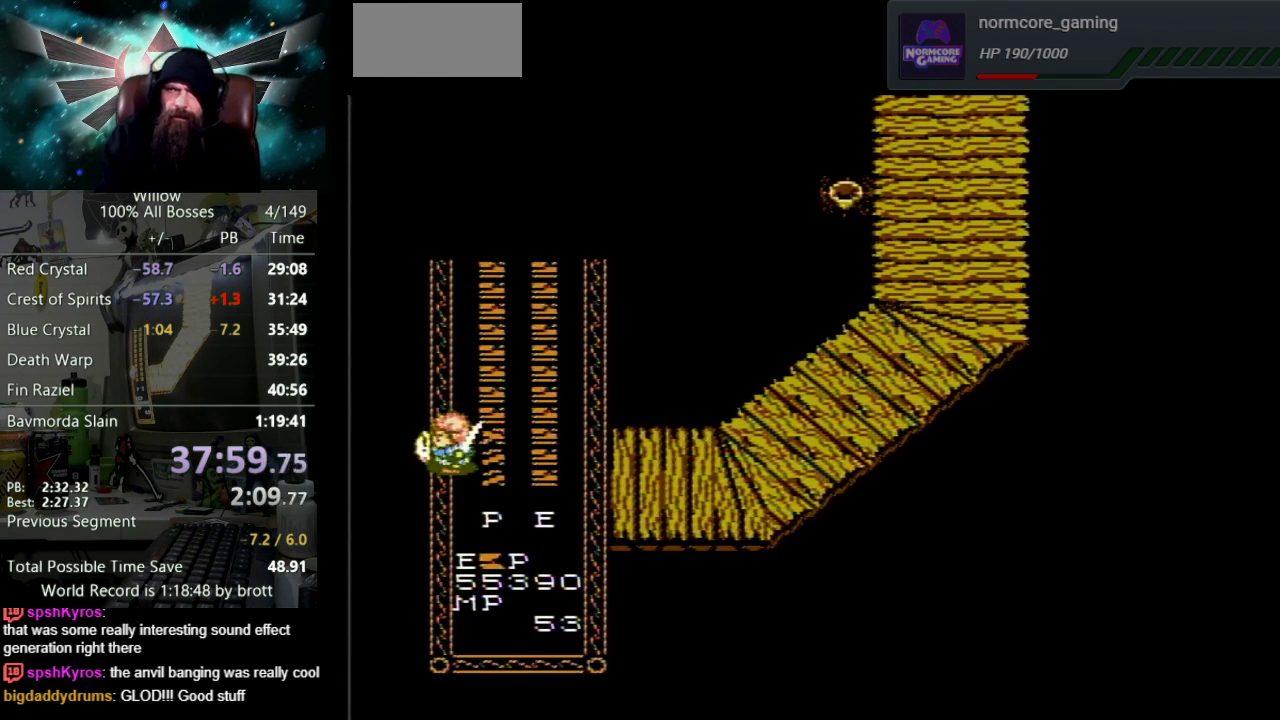
{"buttons": ["DPAD_LEFT"], "events": []}
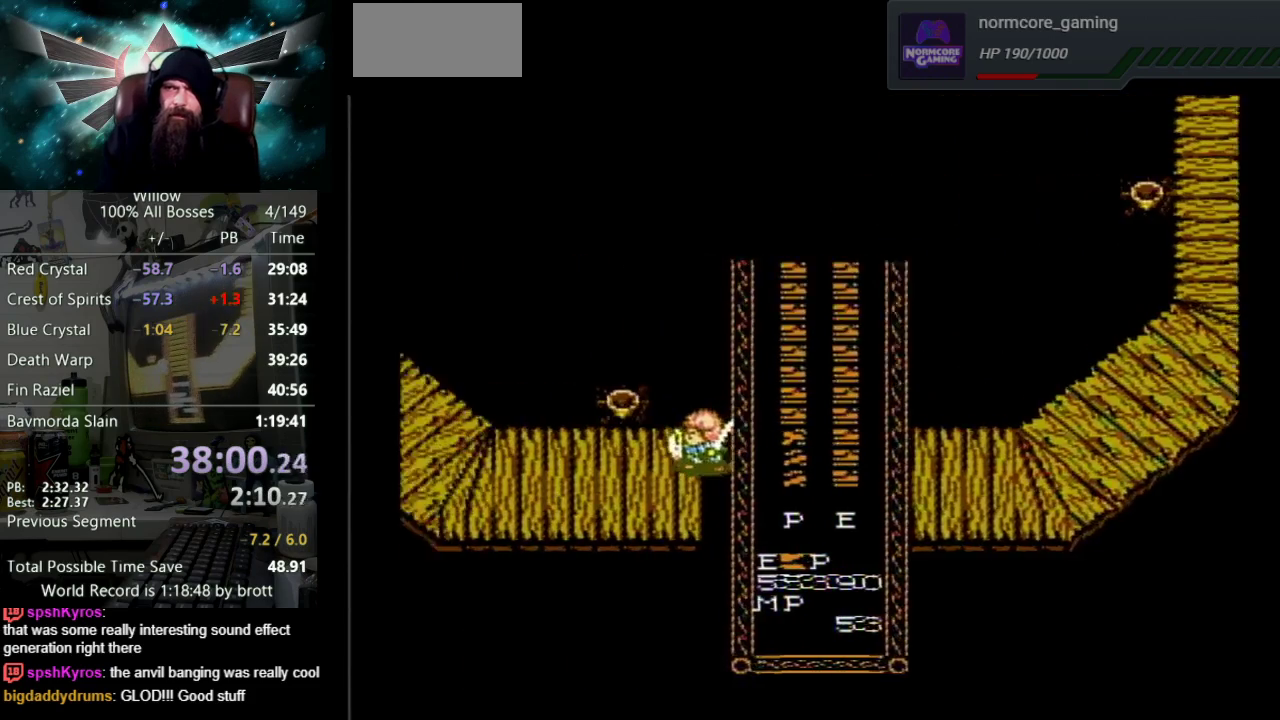
{"buttons": ["DPAD_LEFT"], "events": []}
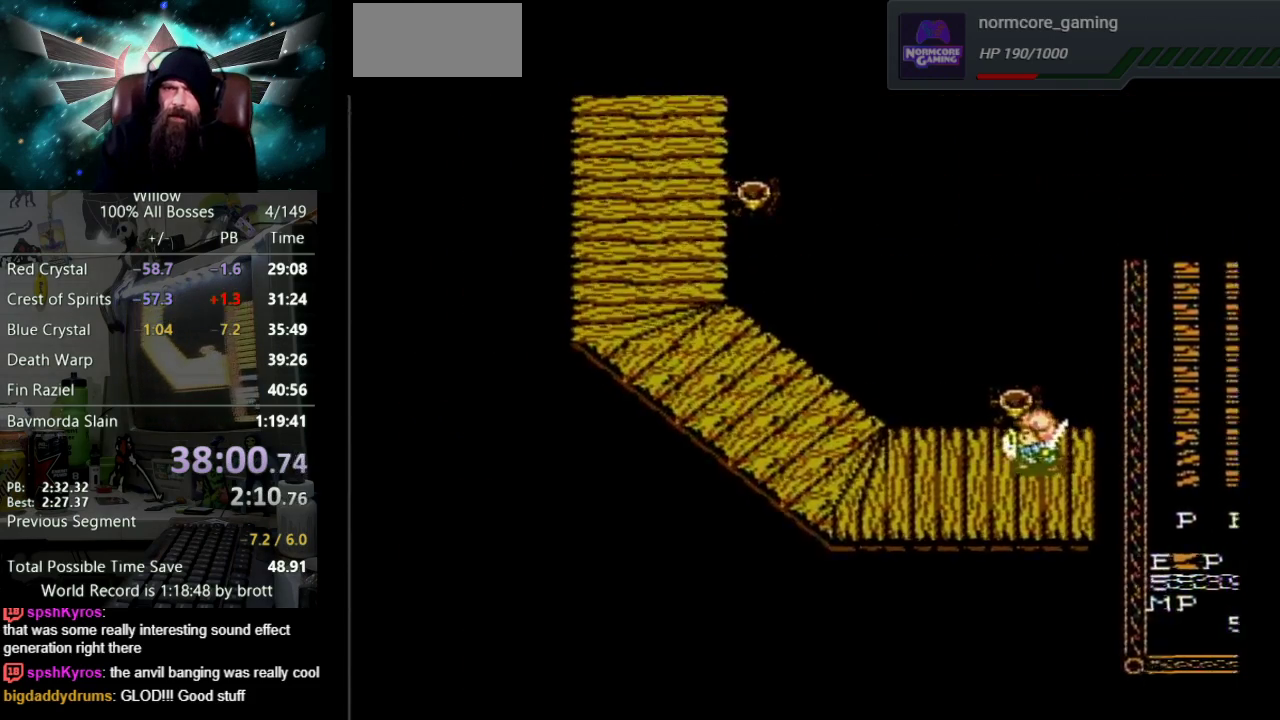
{"buttons": ["DPAD_LEFT"], "events": []}
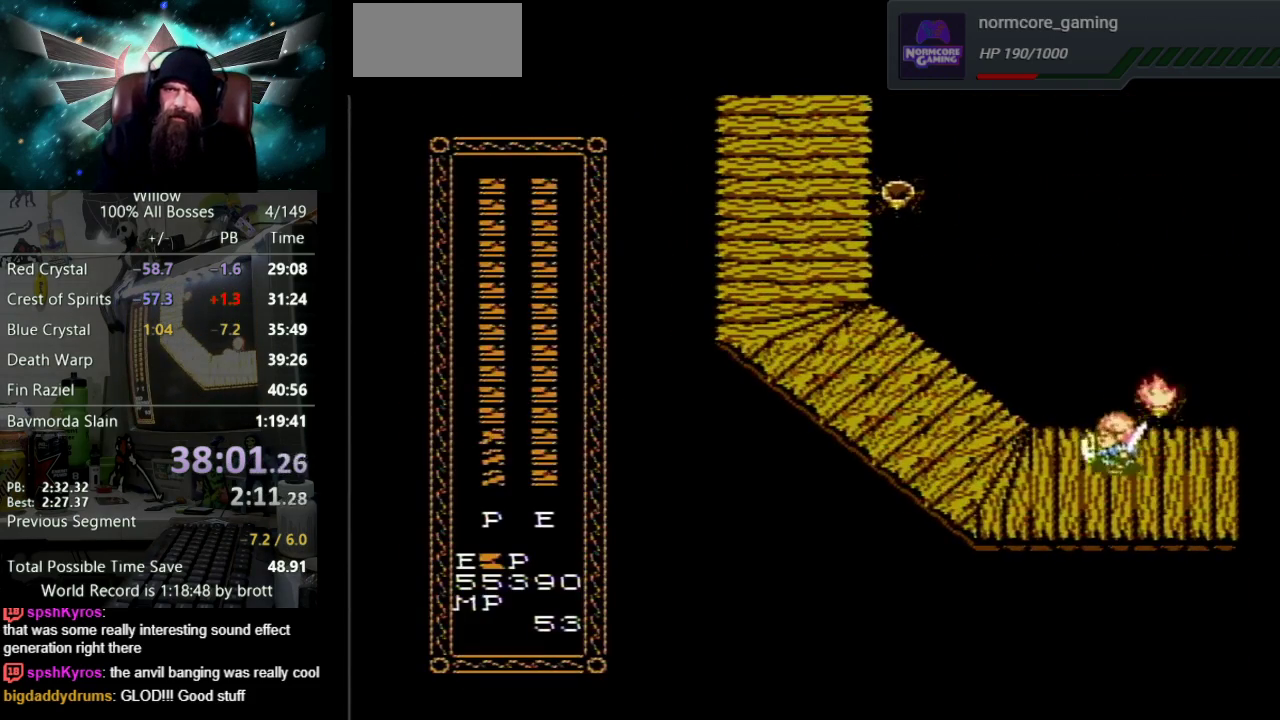
{"buttons": ["DPAD_UP", "DPAD_LEFT"], "events": [[417, "DPAD_UP", "down"]]}
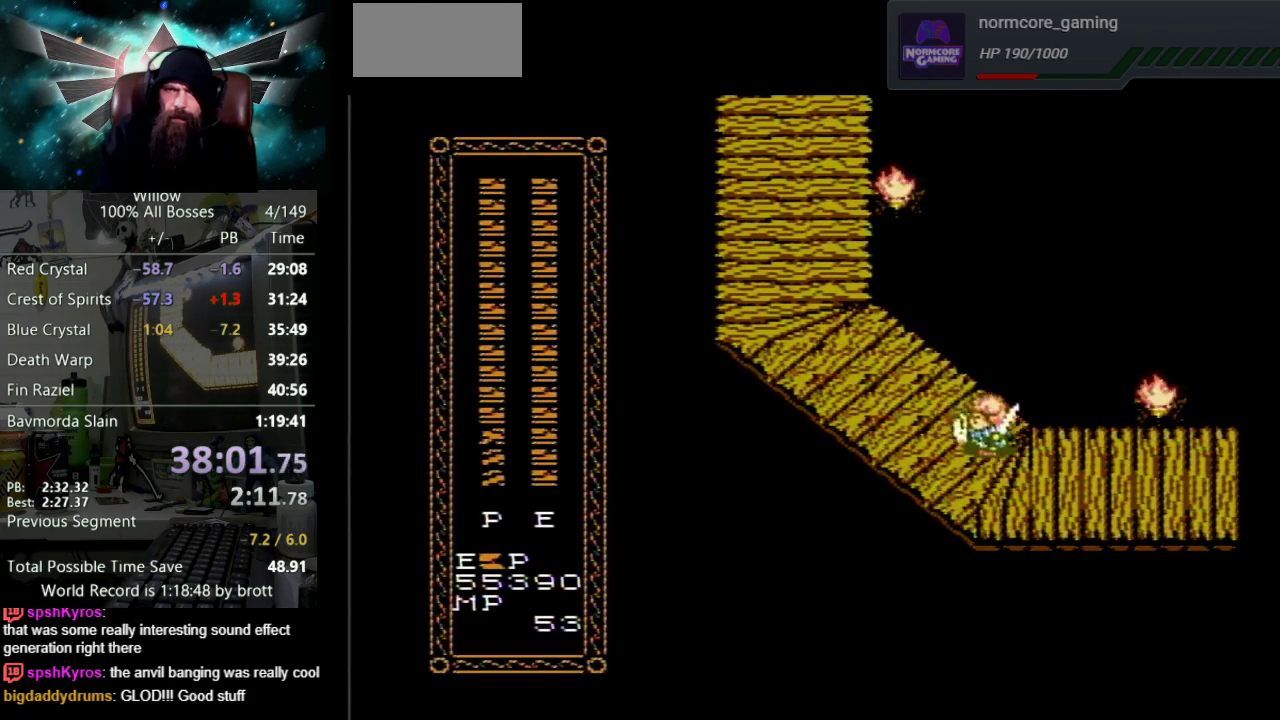
{"buttons": ["DPAD_UP", "DPAD_LEFT"], "events": []}
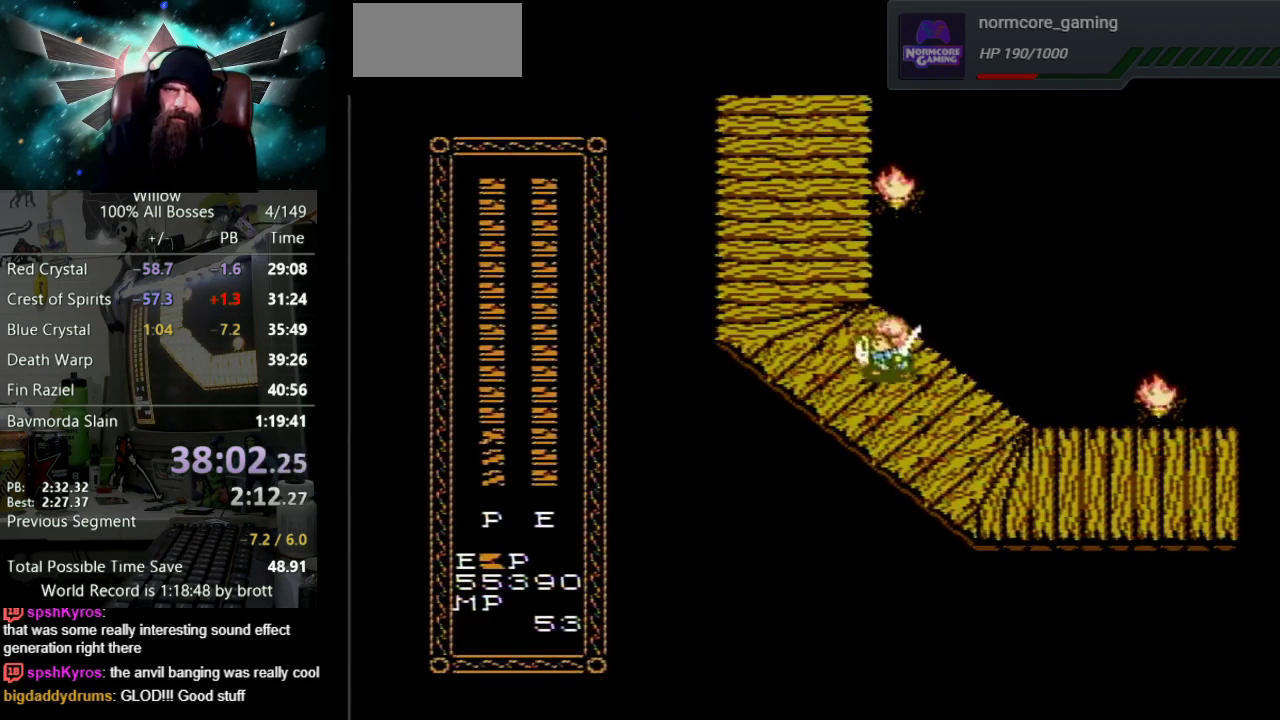
{"buttons": ["DPAD_UP"], "events": [[350, "DPAD_LEFT", "up"]]}
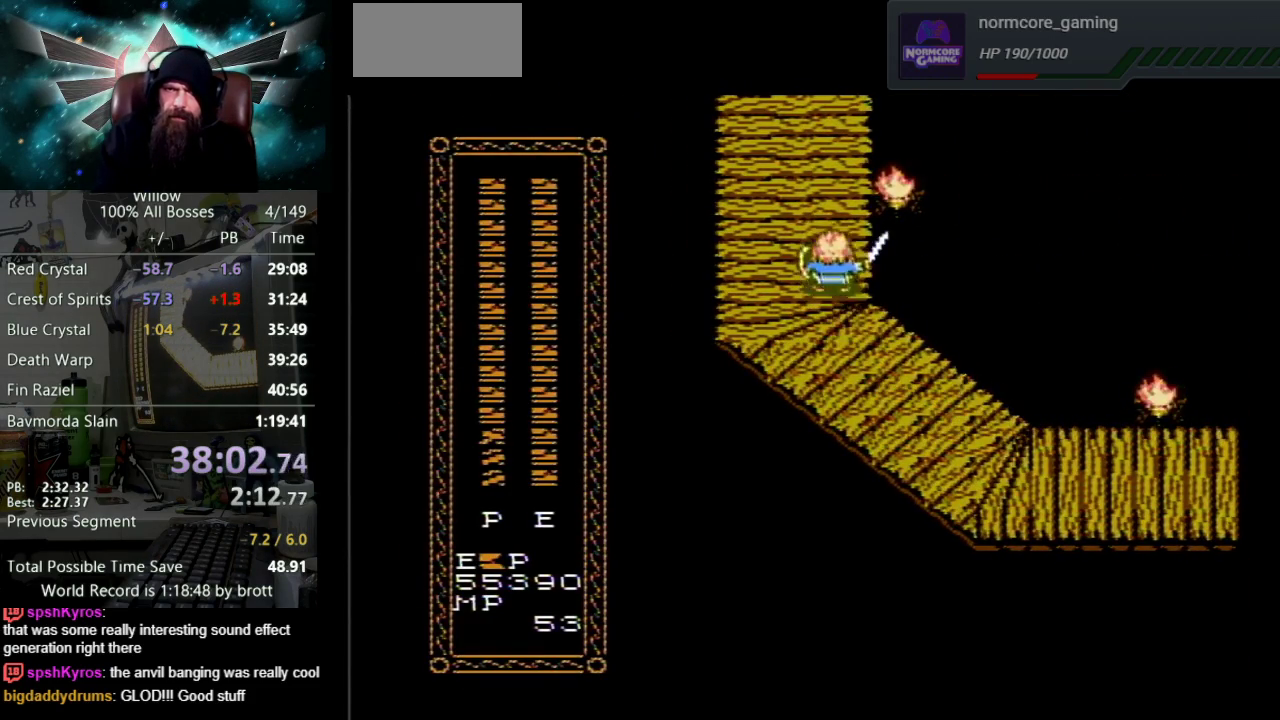
{"buttons": ["DPAD_UP"], "events": []}
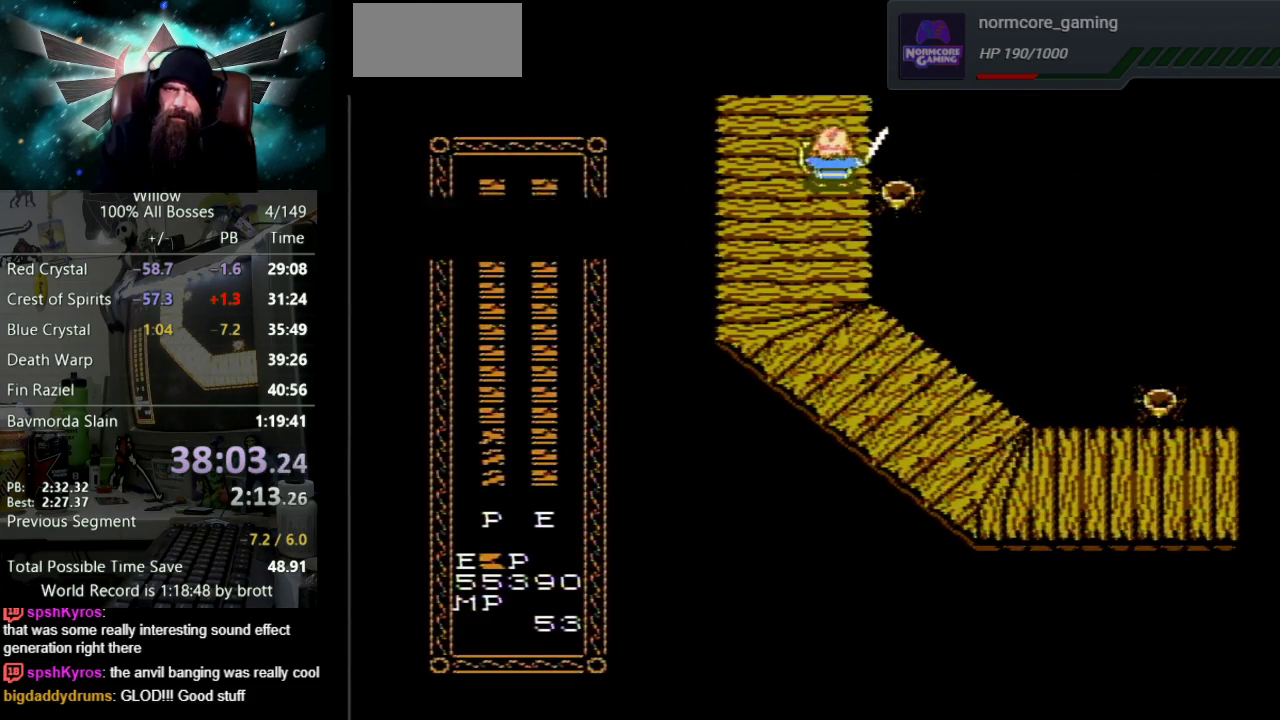
{"buttons": ["DPAD_UP"], "events": [[283, "DPAD_UP", "up"], [483, "DPAD_UP", "down"]]}
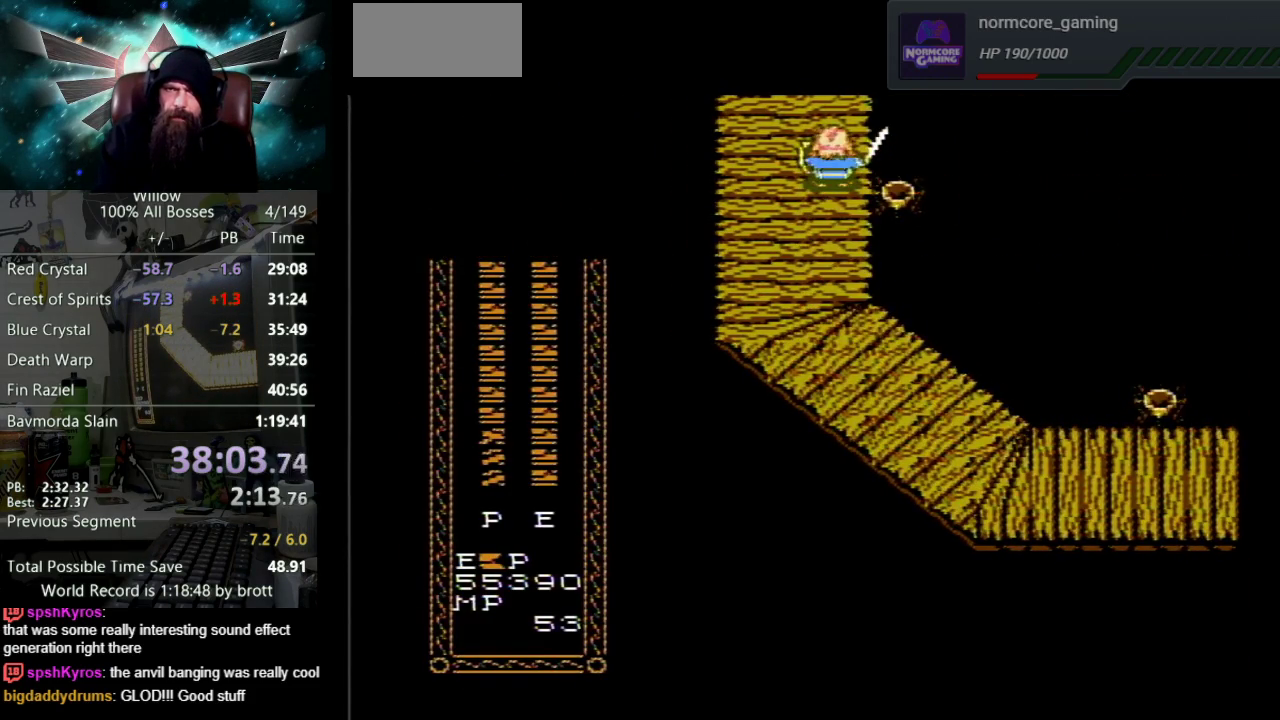
{"buttons": ["DPAD_UP"], "events": []}
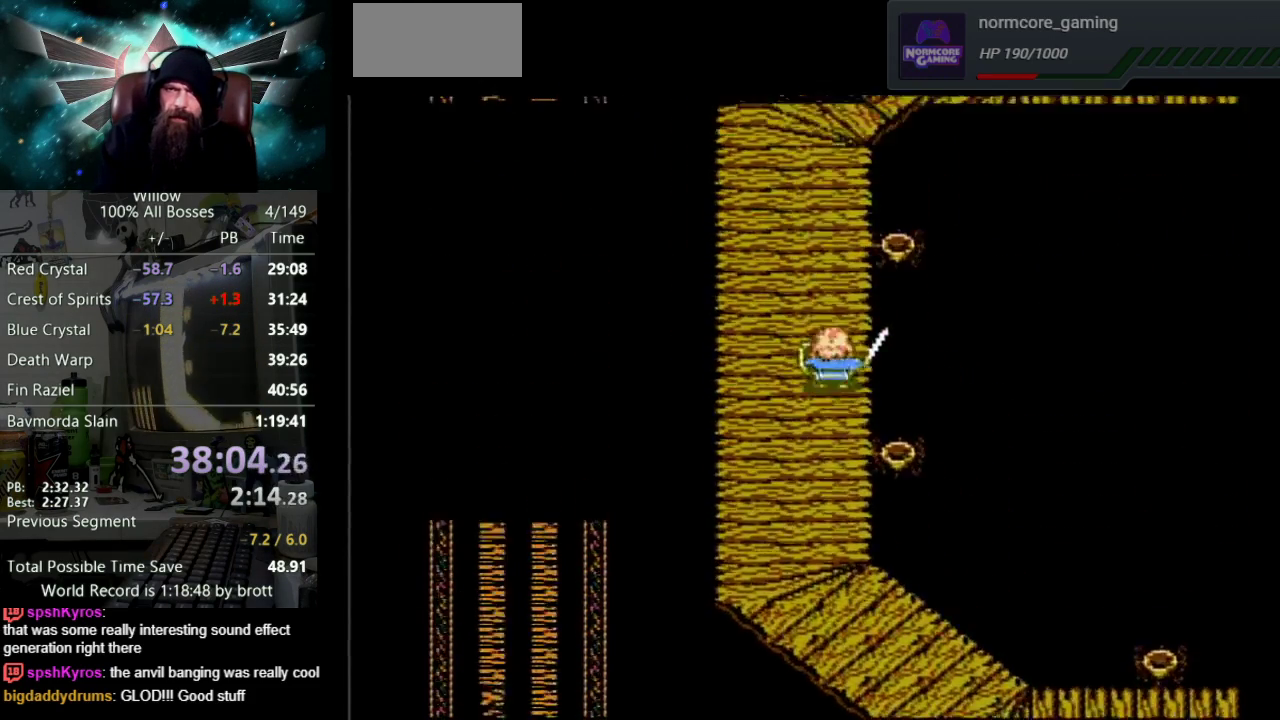
{"buttons": ["DPAD_UP"], "events": []}
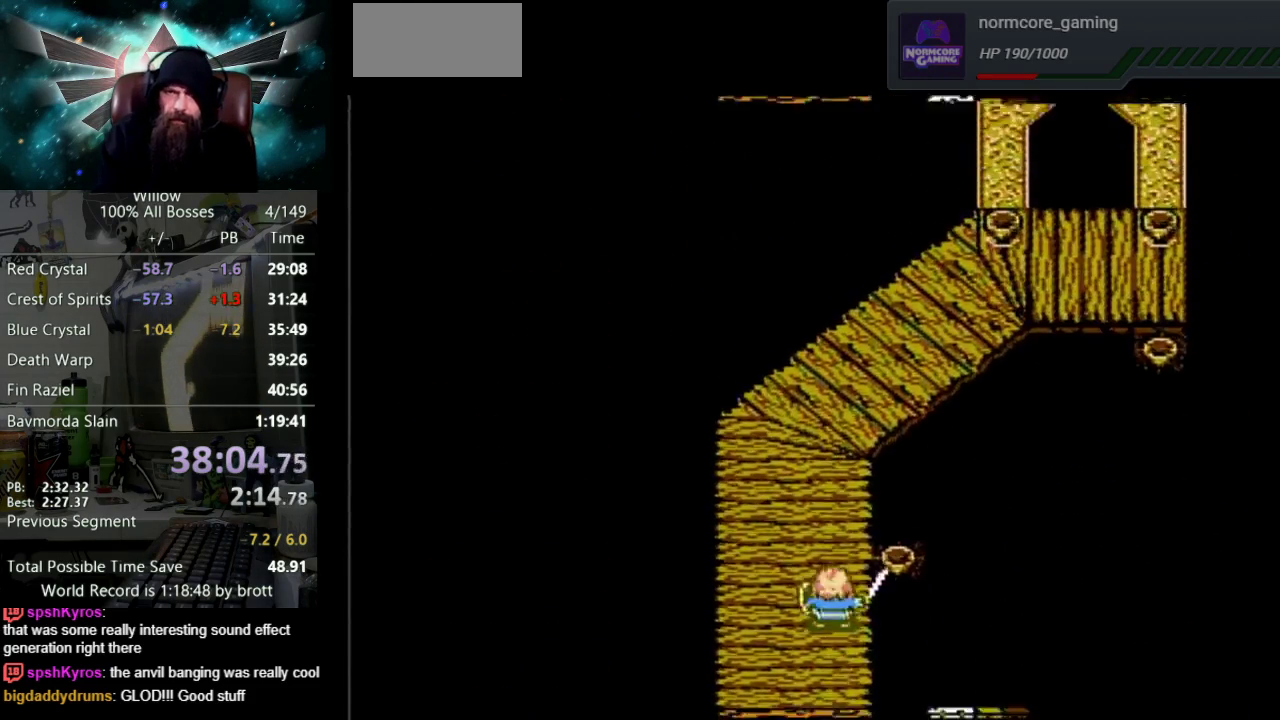
{"buttons": ["DPAD_UP"], "events": []}
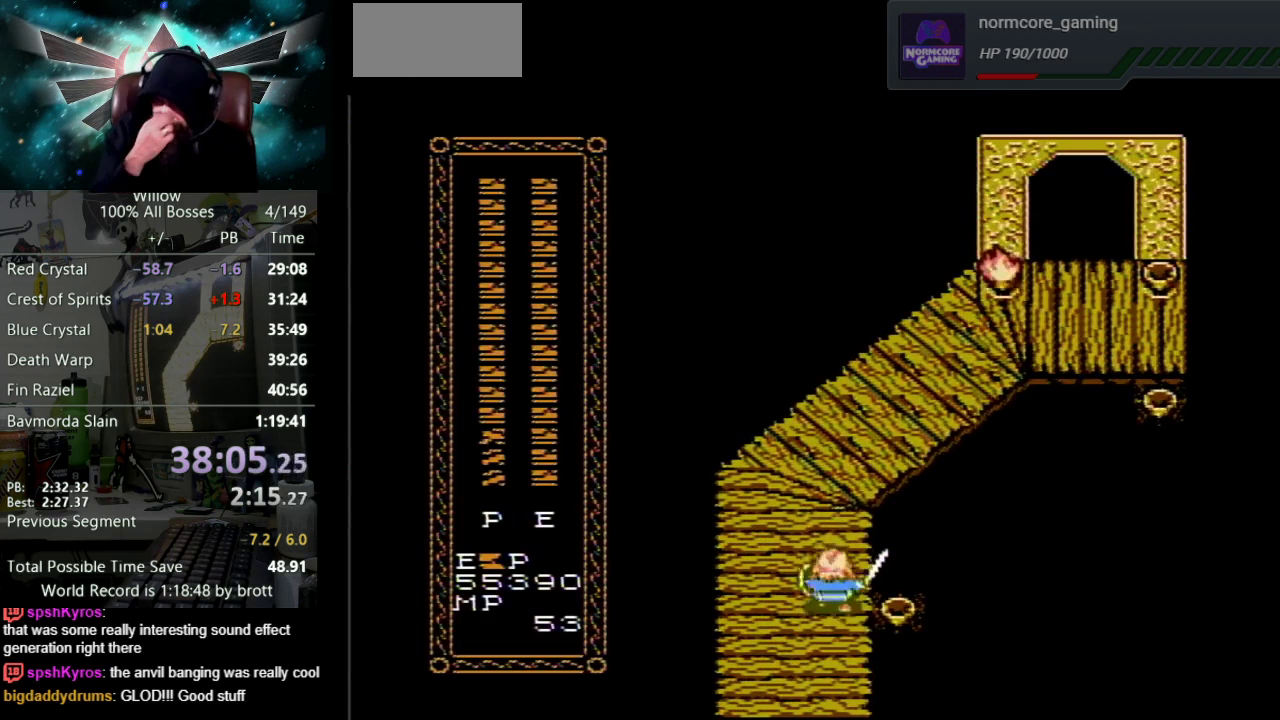
{"buttons": ["DPAD_UP"], "events": []}
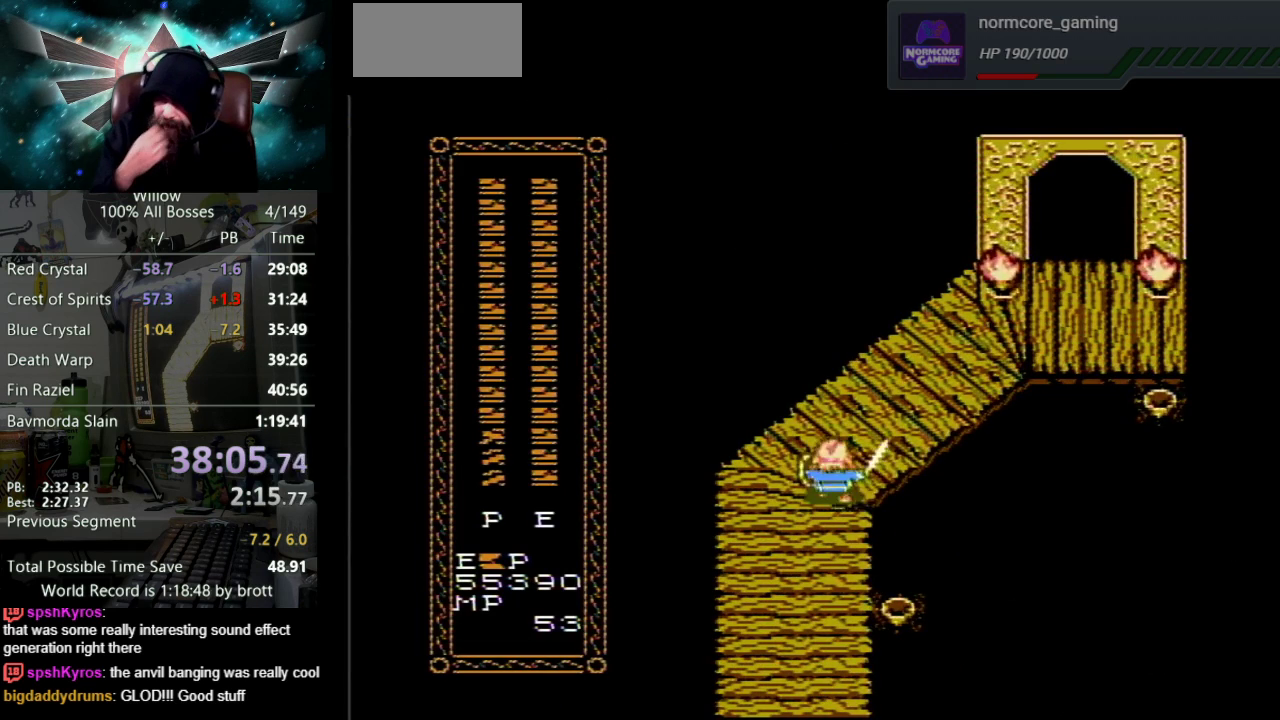
{"buttons": ["DPAD_UP", "DPAD_RIGHT"], "events": [[17, "DPAD_RIGHT", "down"]]}
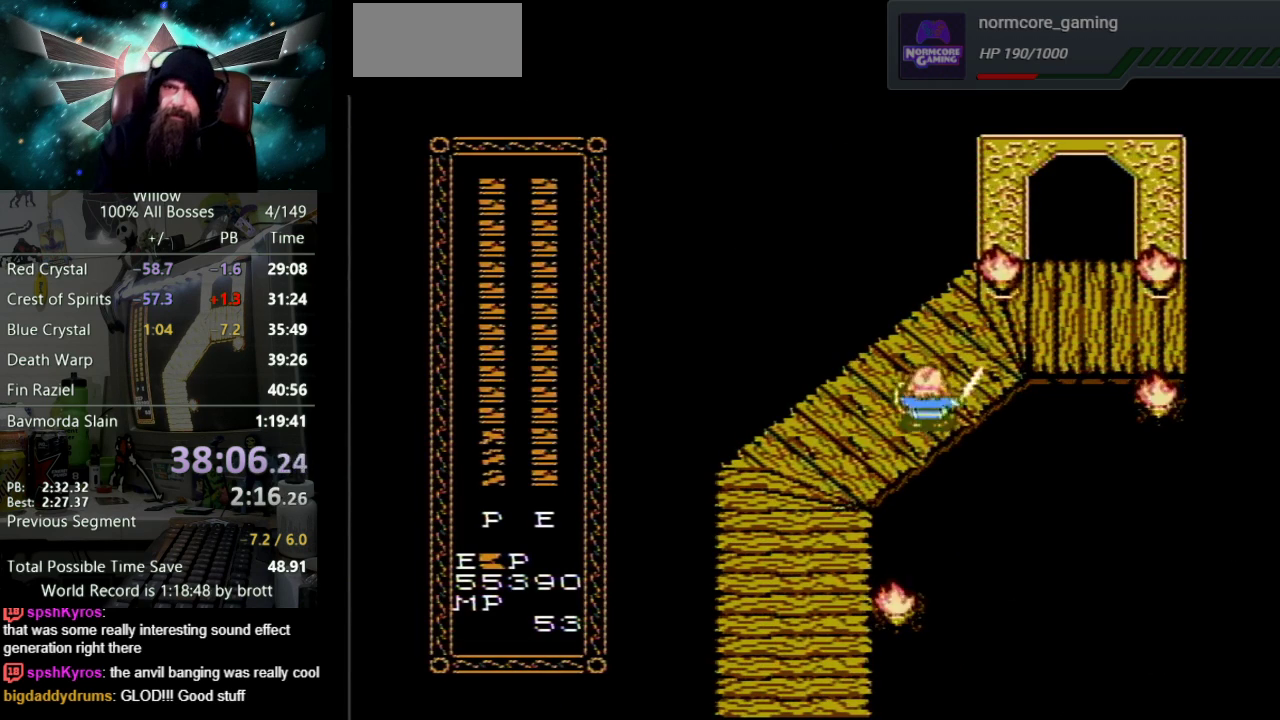
{"buttons": ["DPAD_UP", "DPAD_RIGHT"], "events": []}
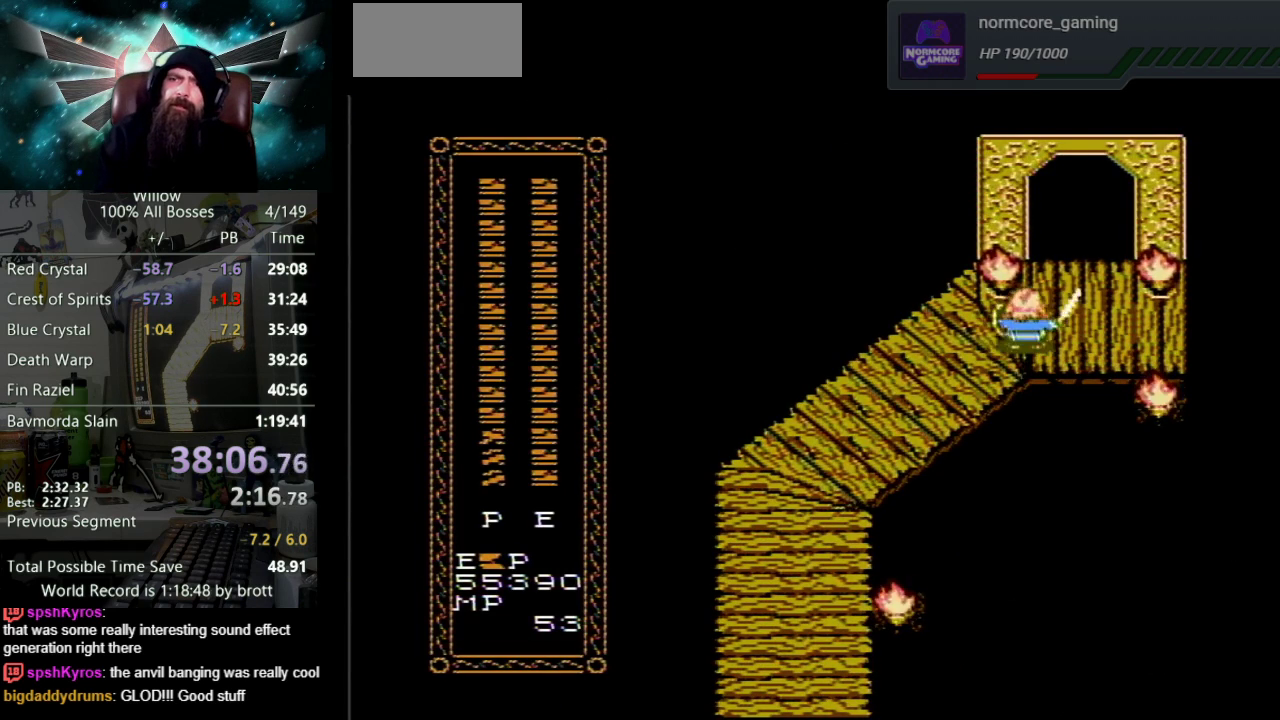
{"buttons": ["DPAD_UP"], "events": [[350, "DPAD_RIGHT", "up"]]}
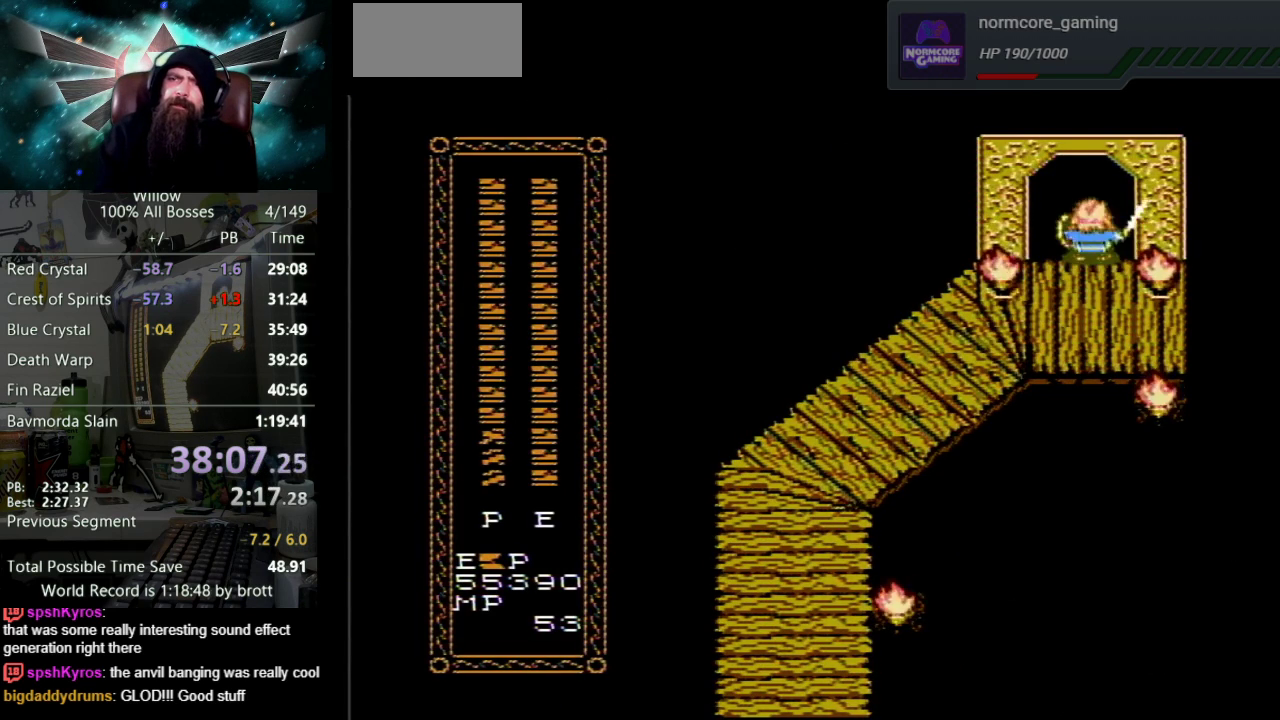
{"buttons": [], "events": [[367, "DPAD_UP", "up"]]}
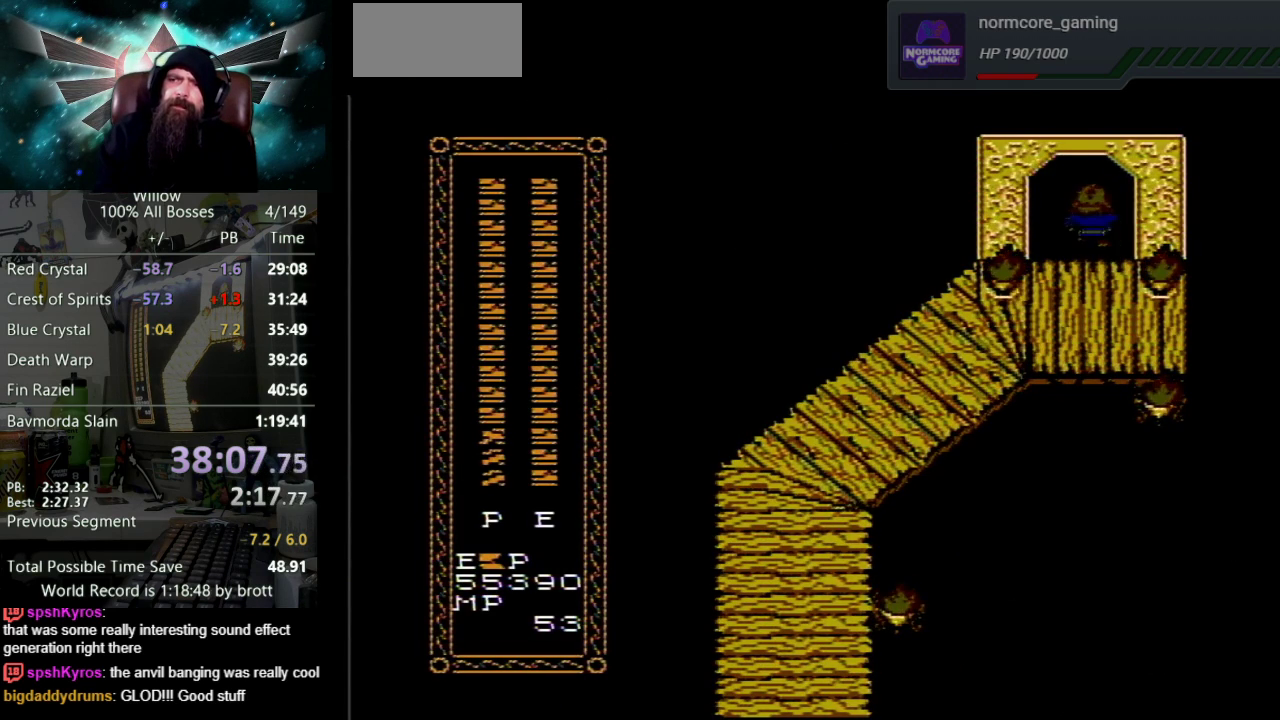
{"buttons": [], "events": []}
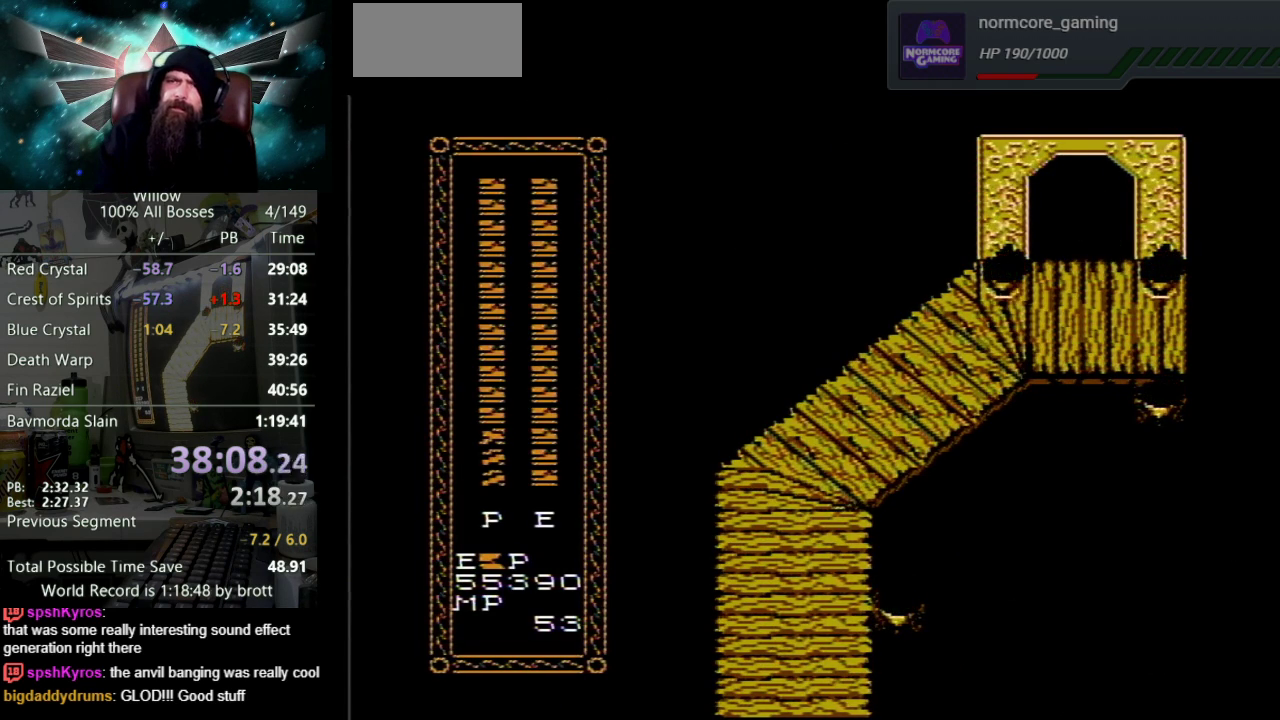
{"buttons": [], "events": []}
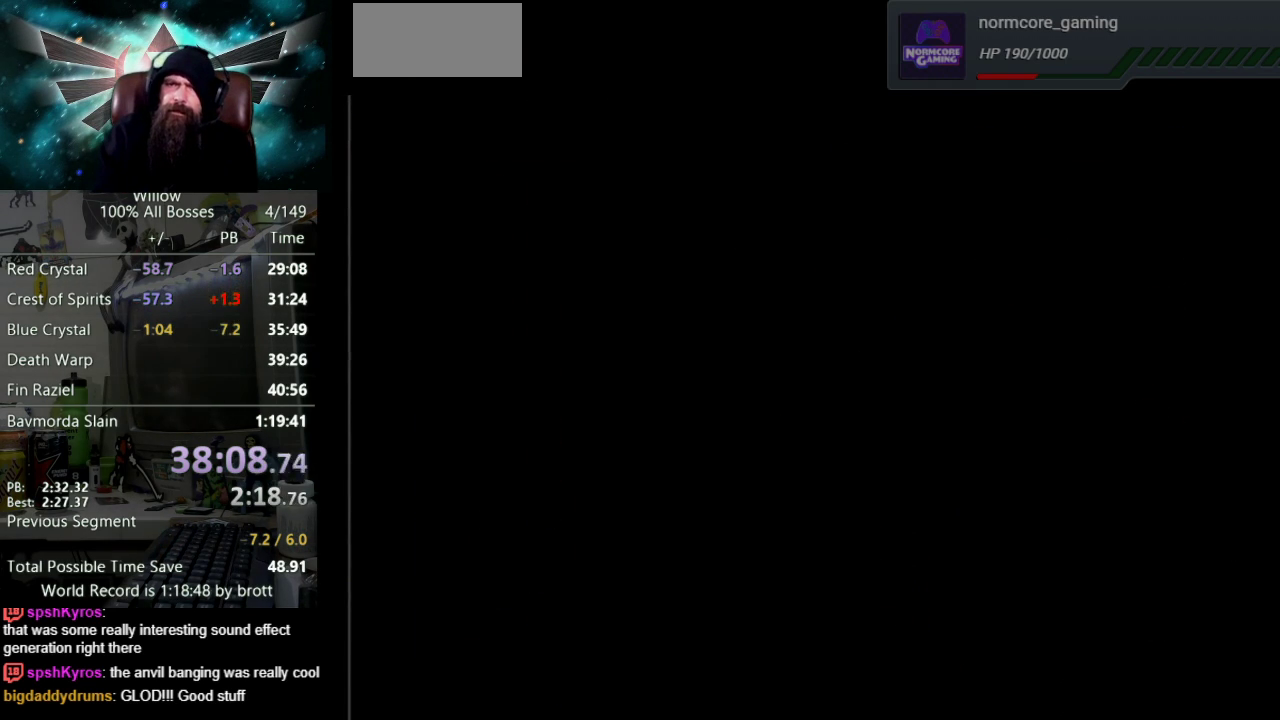
{"buttons": ["DPAD_DOWN"], "events": [[317, "DPAD_DOWN", "down"]]}
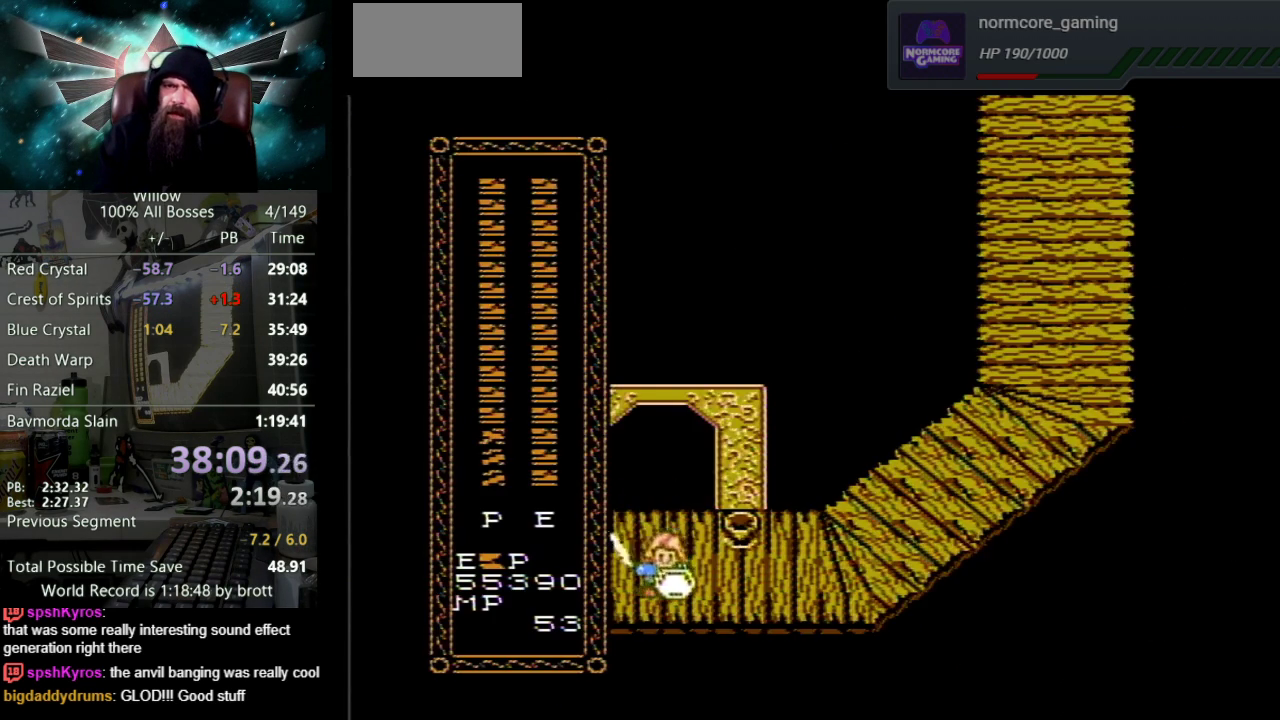
{"buttons": ["DPAD_UP", "DPAD_RIGHT"], "events": [[33, "DPAD_RIGHT", "down"], [50, "DPAD_DOWN", "up"], [500, "DPAD_UP", "down"]]}
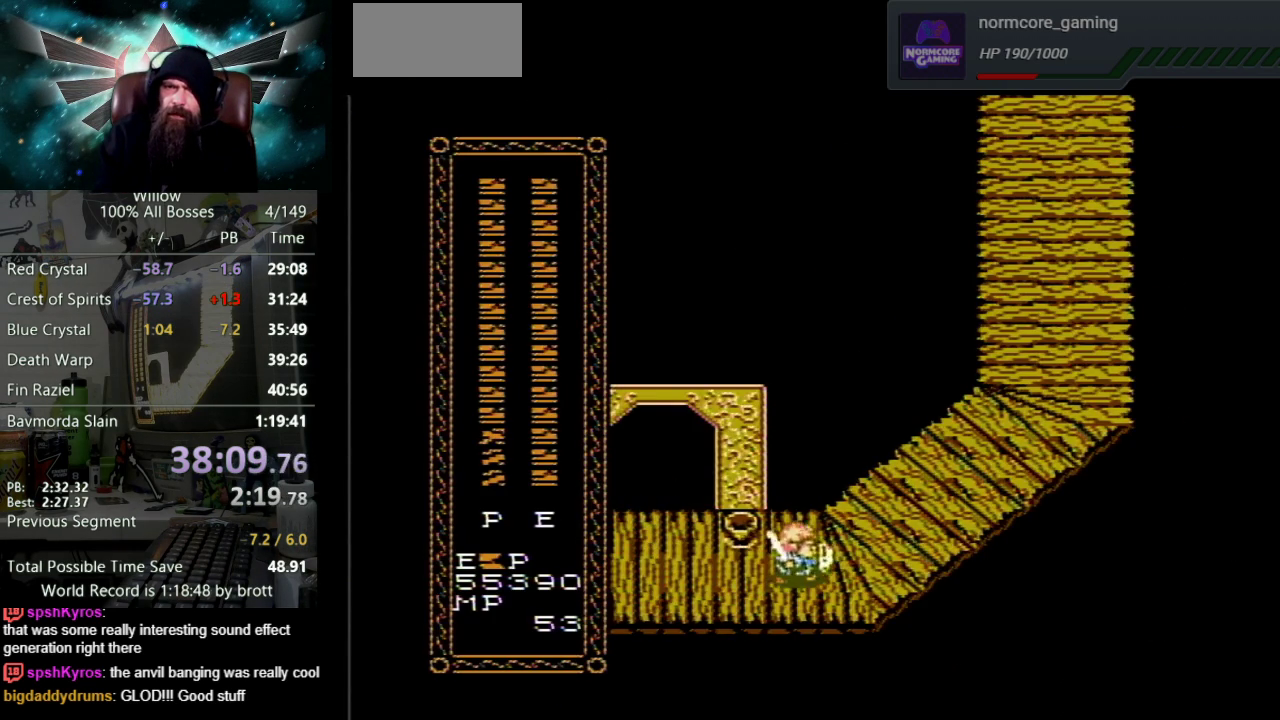
{"buttons": ["DPAD_UP", "DPAD_RIGHT"], "events": []}
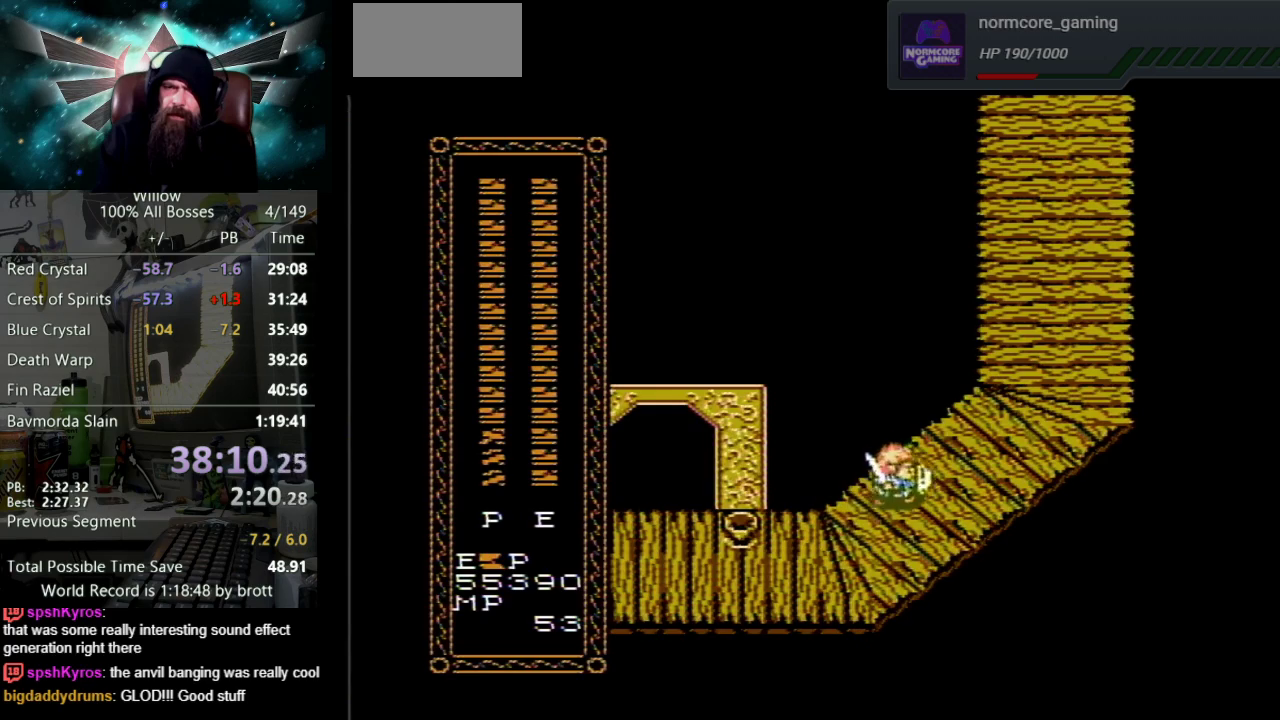
{"buttons": ["DPAD_UP", "DPAD_RIGHT"], "events": []}
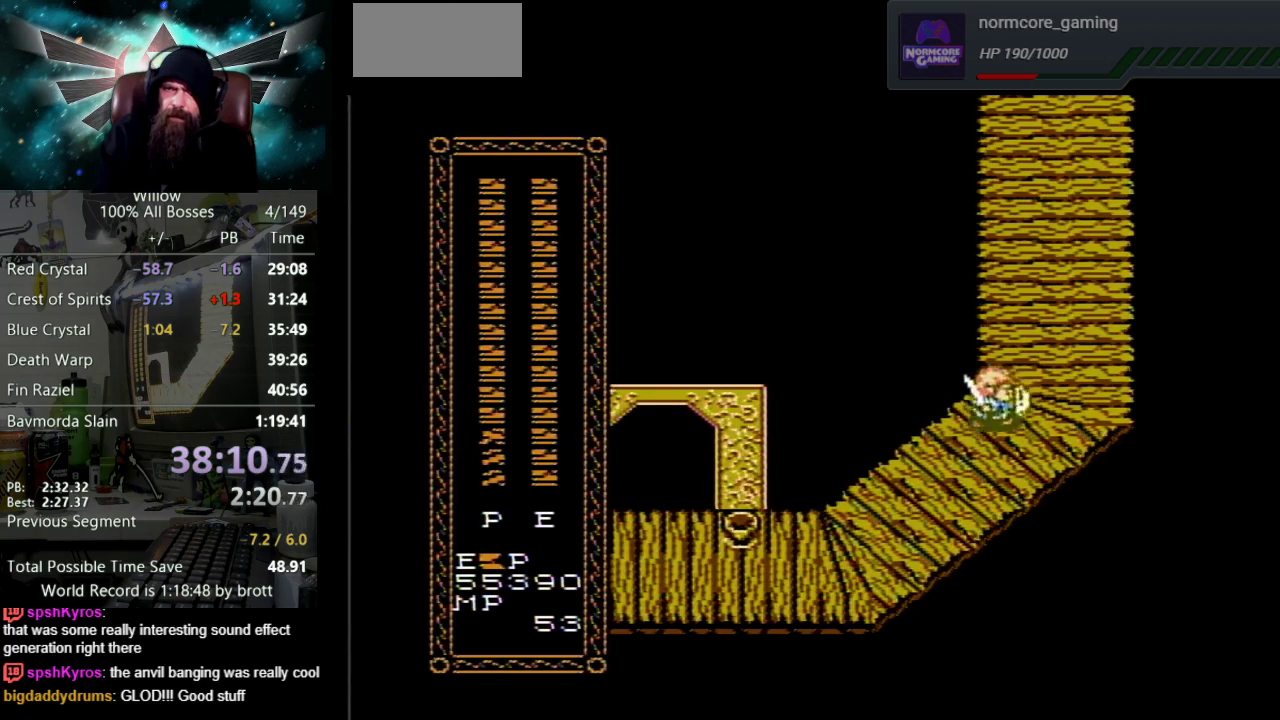
{"buttons": ["DPAD_UP"], "events": [[183, "DPAD_RIGHT", "up"]]}
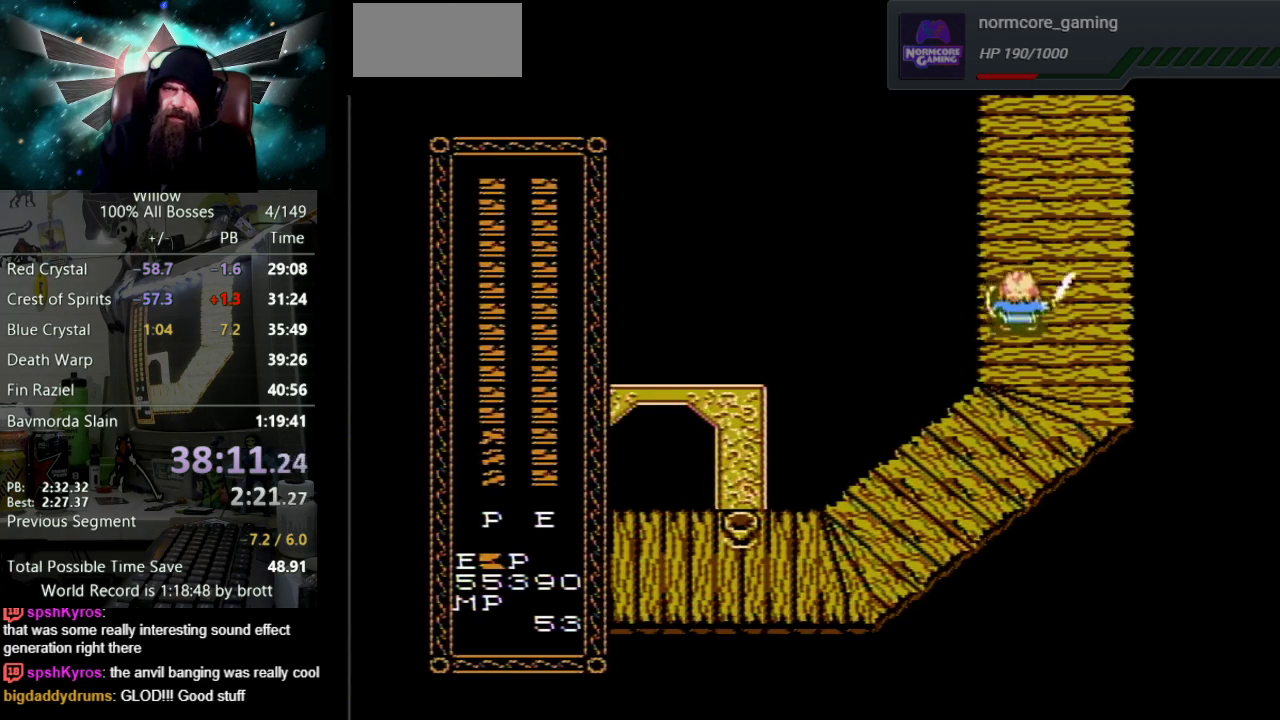
{"buttons": ["DPAD_UP"], "events": []}
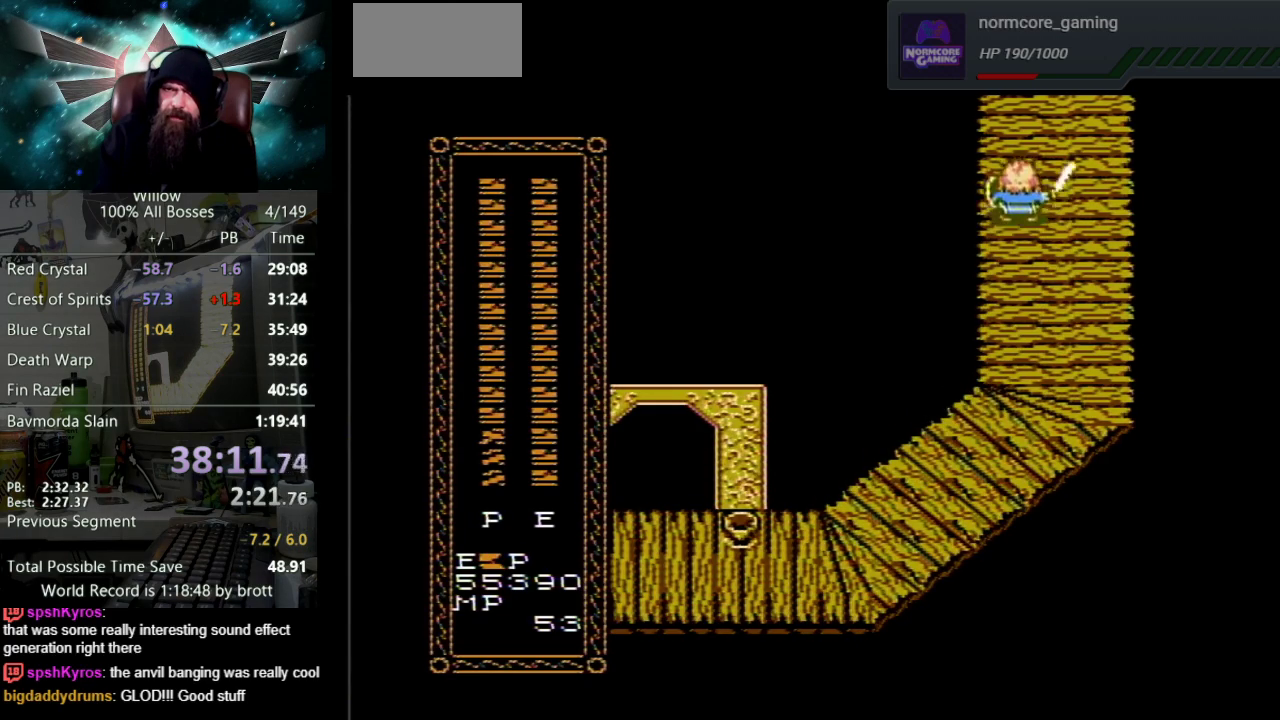
{"buttons": [], "events": [[467, "DPAD_UP", "up"]]}
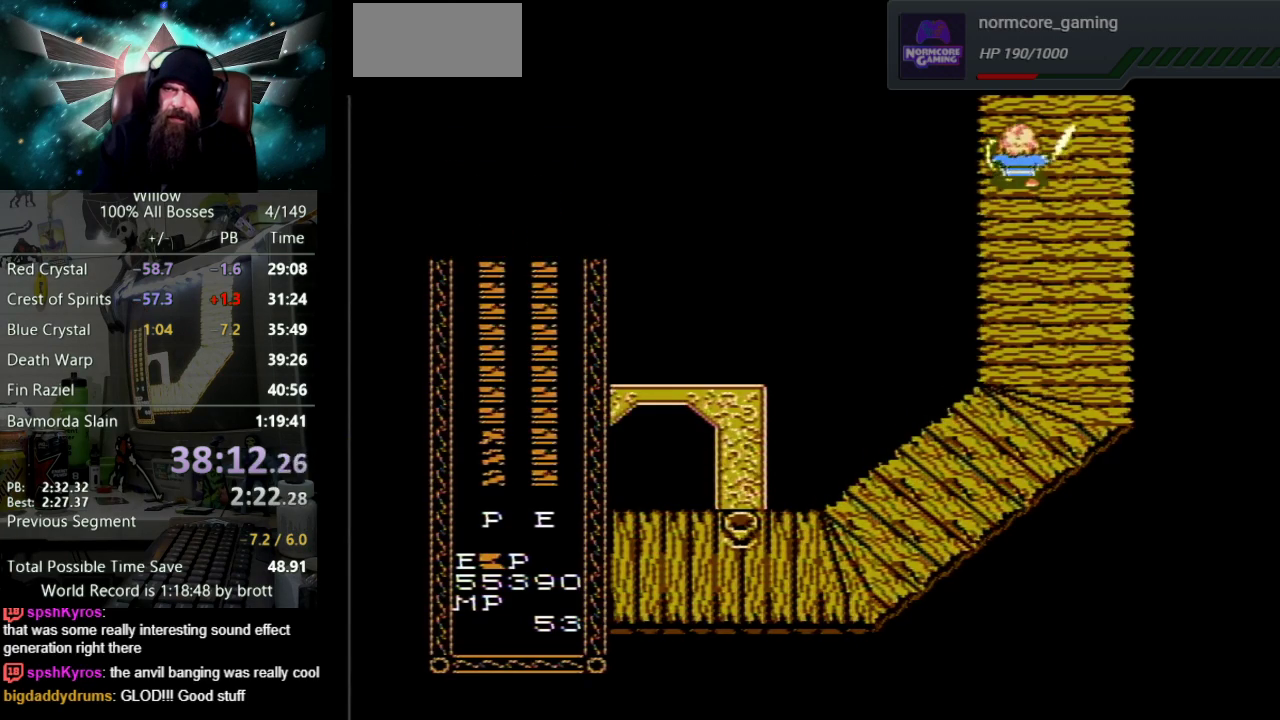
{"buttons": ["DPAD_UP"], "events": [[167, "DPAD_UP", "down"]]}
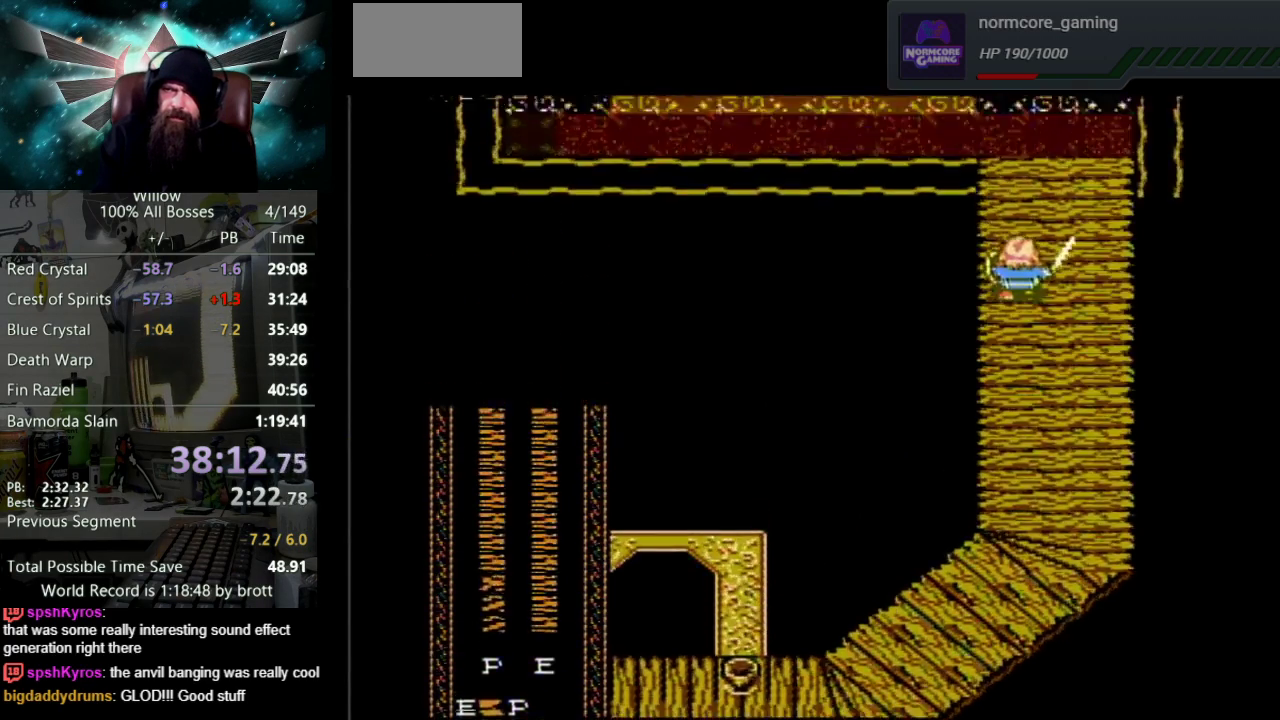
{"buttons": ["DPAD_UP"], "events": []}